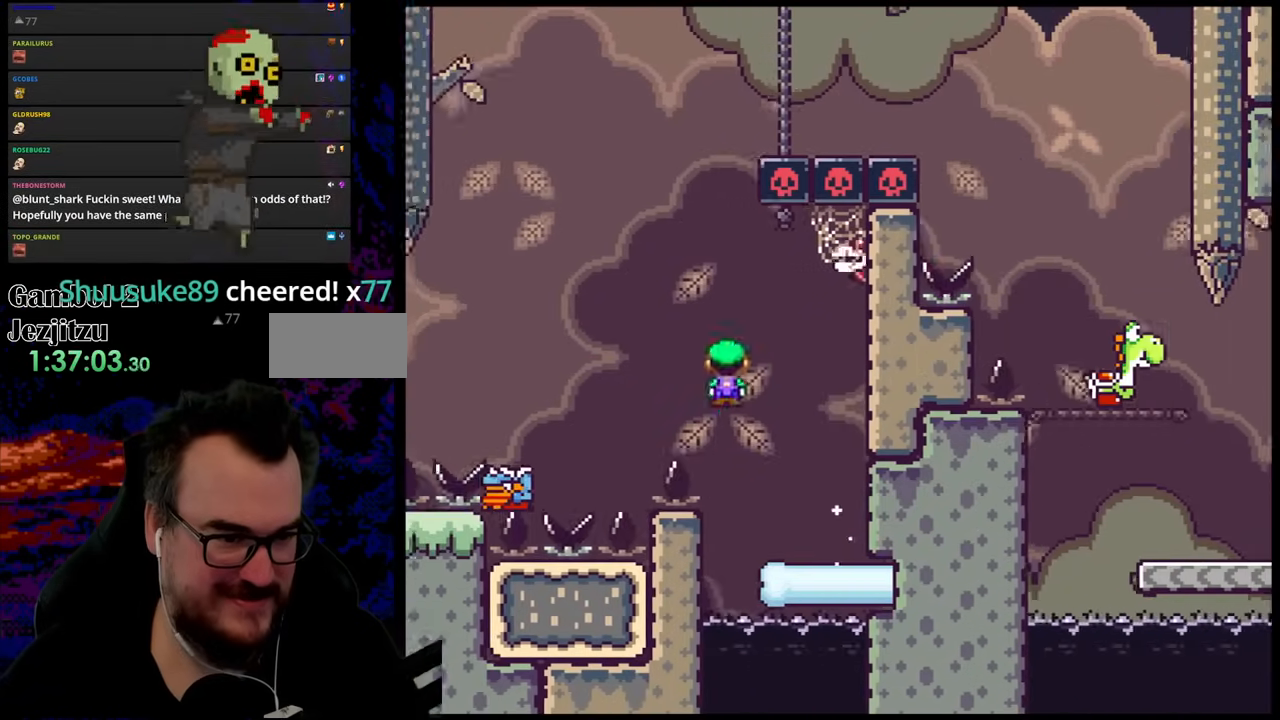
Gameplay with a controller (Nintendo layout); each line is a JSON object with the inputs held at the frame after it. "events" lists button and stick changes between this image and that frame as [ms after this image, input, new state], when the widget could be followed in between. Not read: L3 R3.
{"buttons": ["A", "X", "DPAD_RIGHT"], "events": [[100, "A", "up"], [300, "A", "down"], [400, "DPAD_LEFT", "up"], [450, "DPAD_RIGHT", "down"]]}
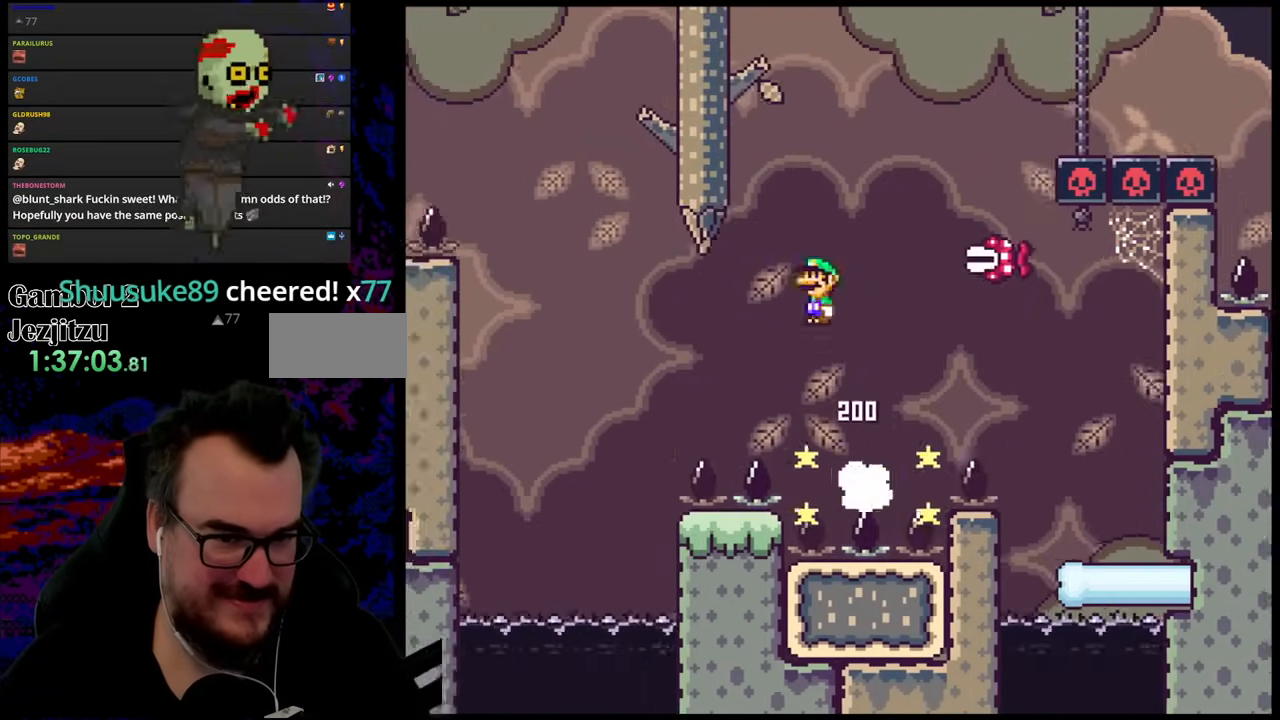
{"buttons": ["A", "X", "DPAD_RIGHT"], "events": [[267, "A", "up"], [350, "A", "down"]]}
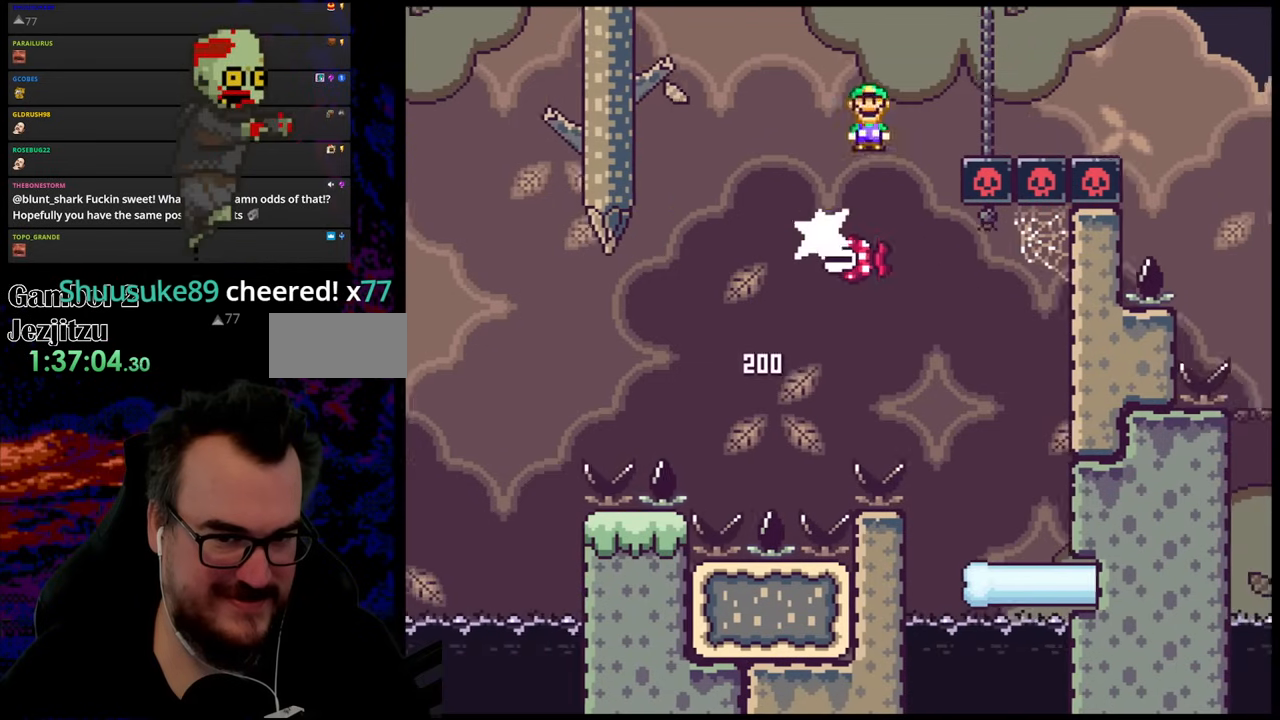
{"buttons": ["A", "X", "DPAD_RIGHT"], "events": []}
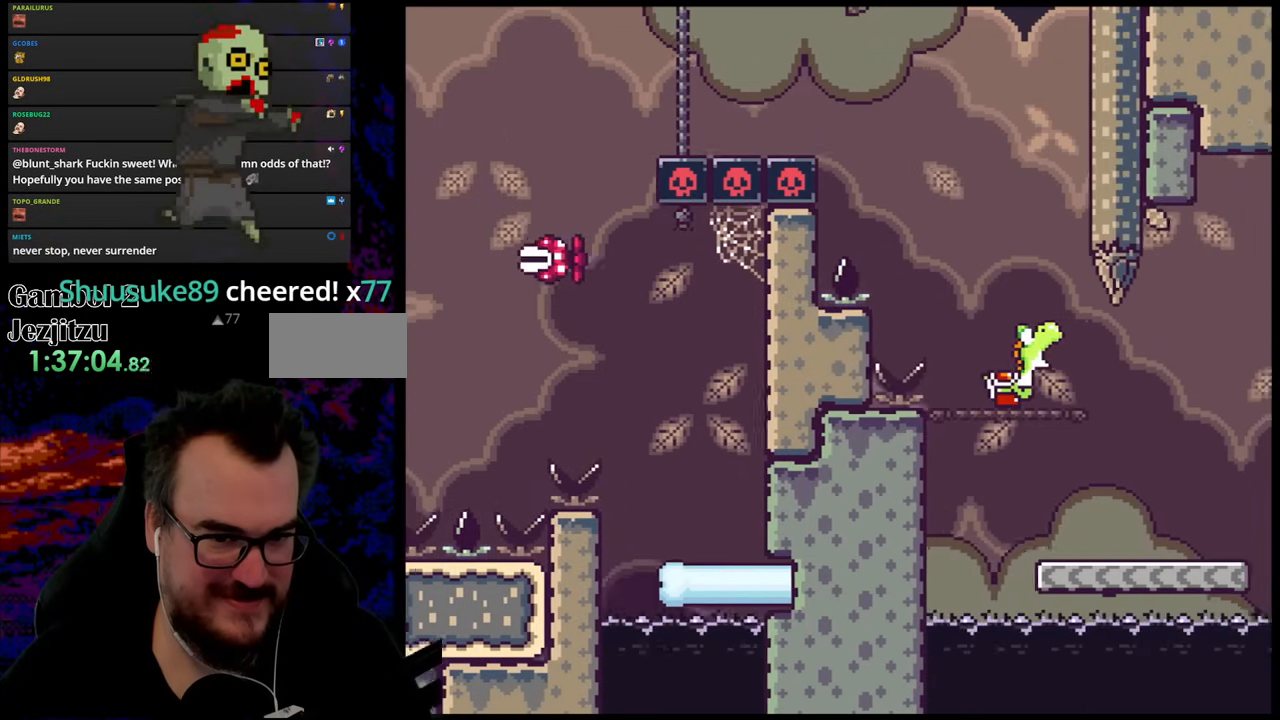
{"buttons": ["Y", "DPAD_DOWN", "DPAD_RIGHT"], "events": [[183, "A", "up"], [283, "X", "up"], [283, "Y", "down"], [400, "DPAD_LEFT", "down"], [400, "DPAD_RIGHT", "up"], [500, "DPAD_DOWN", "down"], [500, "DPAD_LEFT", "up"], [500, "DPAD_RIGHT", "down"]]}
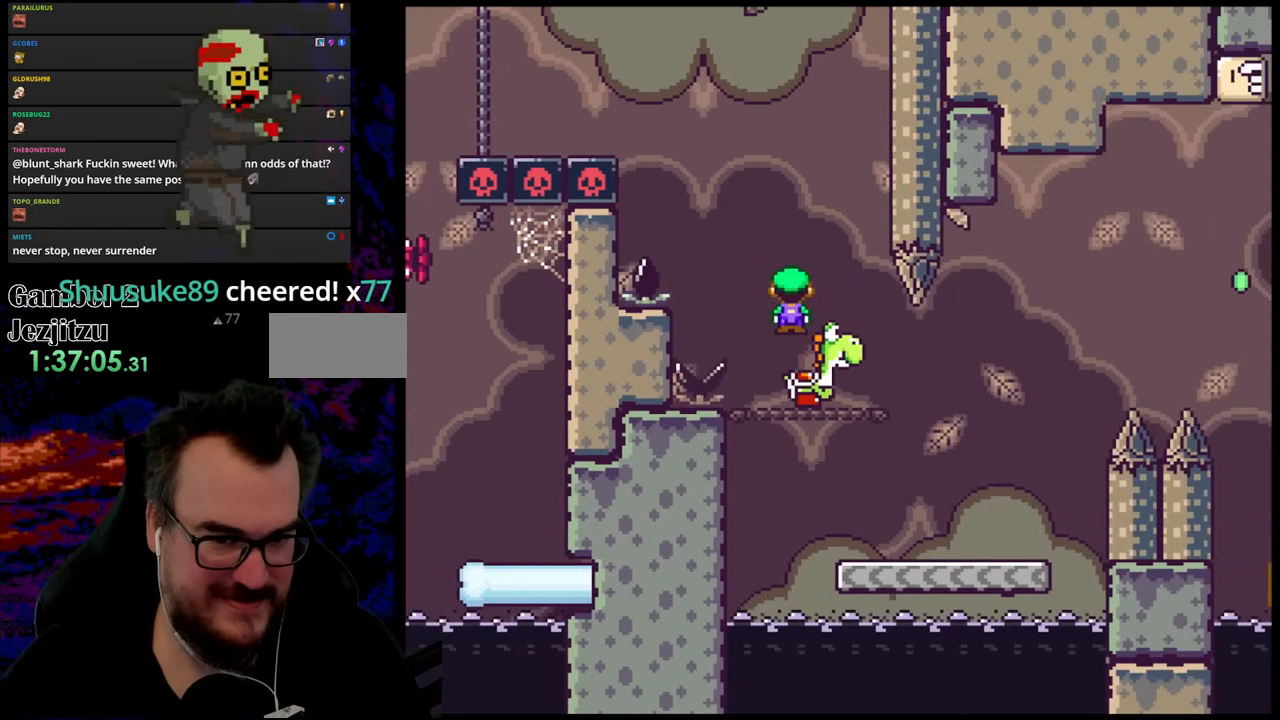
{"buttons": ["Y", "DPAD_RIGHT"], "events": [[17, "DPAD_DOWN", "up"]]}
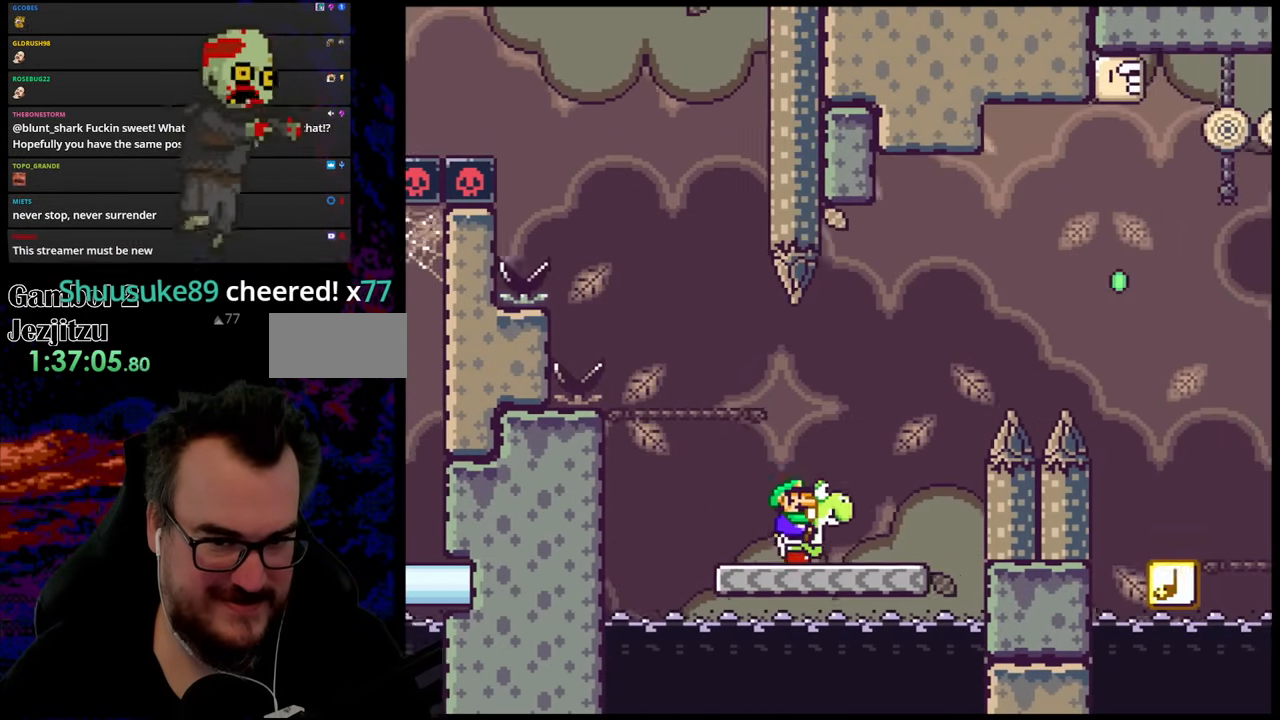
{"buttons": ["B", "Y", "DPAD_RIGHT"], "events": [[83, "B", "down"]]}
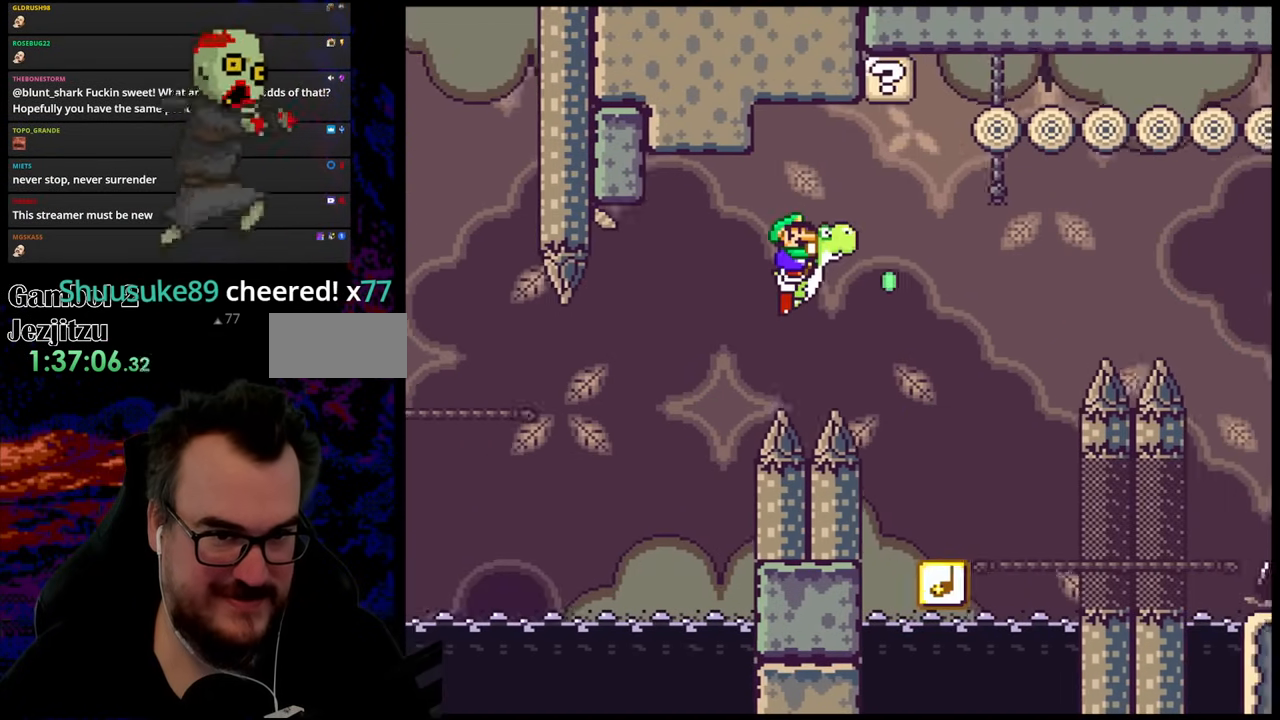
{"buttons": ["A", "X", "DPAD_RIGHT"], "events": [[100, "B", "up"], [117, "X", "down"], [133, "A", "down"], [133, "Y", "up"], [233, "DPAD_LEFT", "down"], [233, "DPAD_RIGHT", "up"], [383, "DPAD_LEFT", "up"], [433, "DPAD_RIGHT", "down"]]}
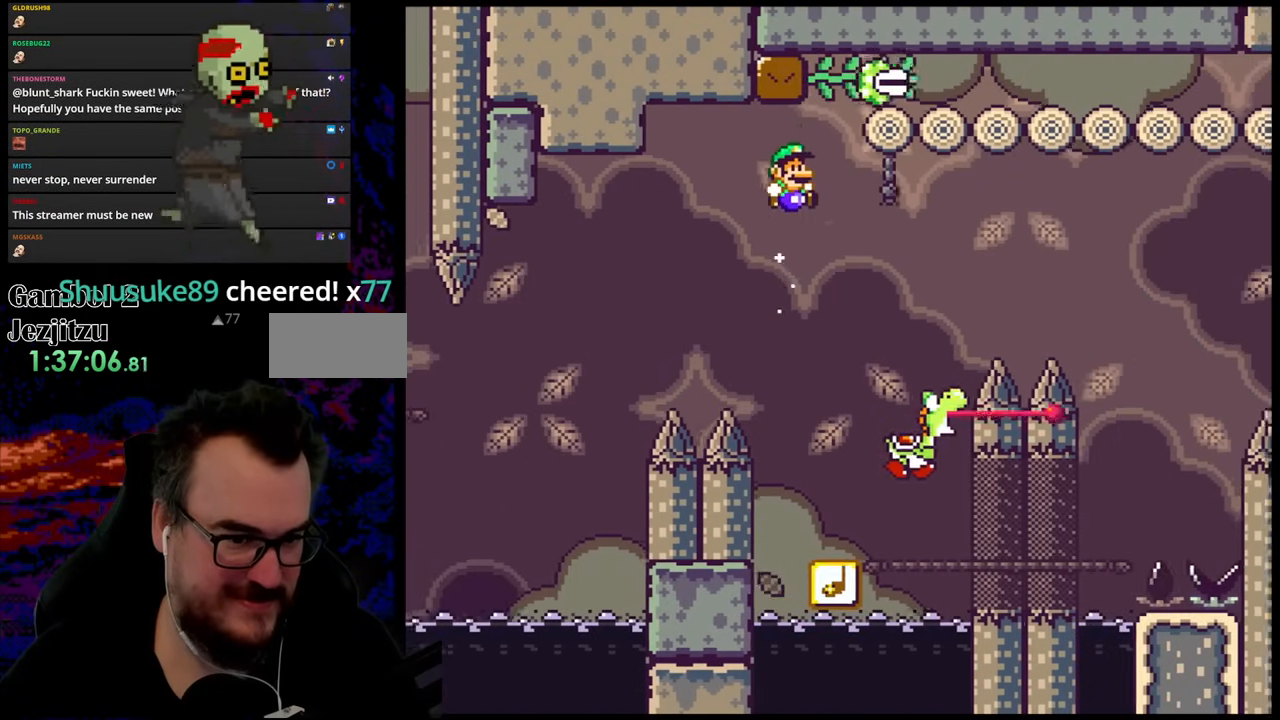
{"buttons": ["B", "Y", "DPAD_RIGHT"], "events": [[67, "A", "up"], [100, "X", "up"], [100, "Y", "down"], [150, "DPAD_LEFT", "down"], [150, "DPAD_RIGHT", "up"], [317, "B", "down"], [317, "DPAD_LEFT", "up"], [350, "DPAD_RIGHT", "down"]]}
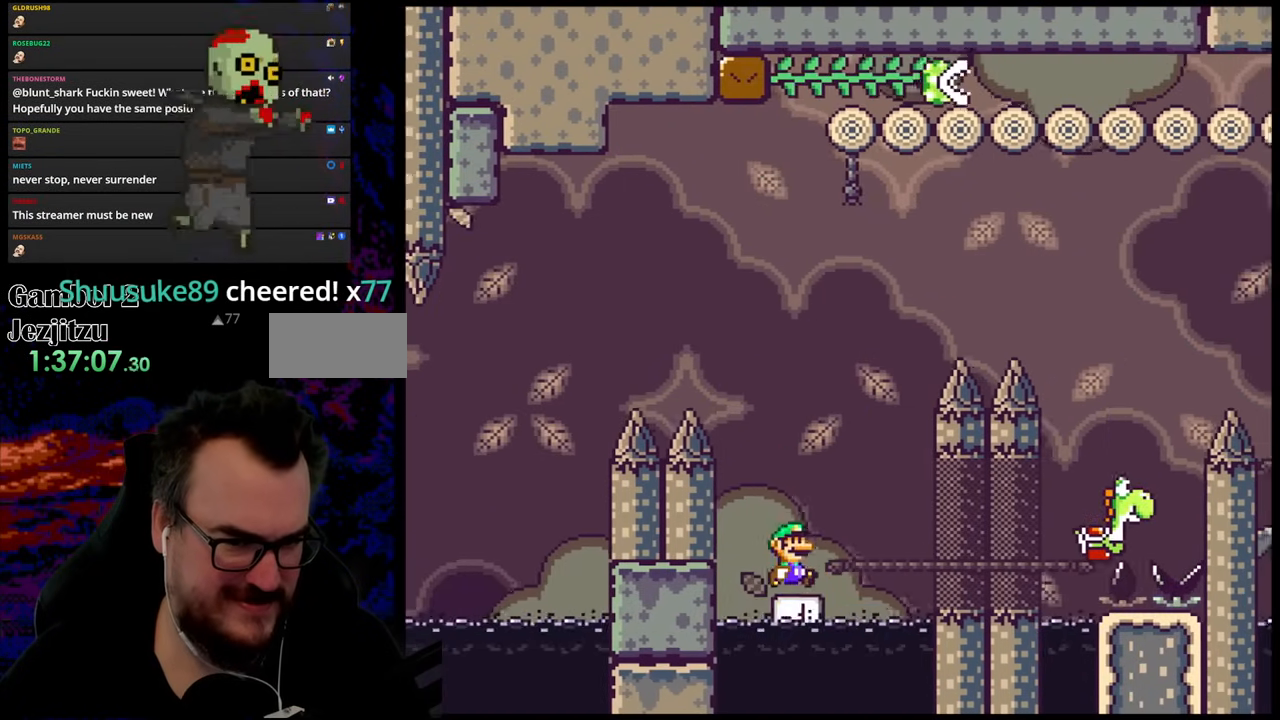
{"buttons": ["Y", "DPAD_RIGHT"], "events": [[417, "B", "up"]]}
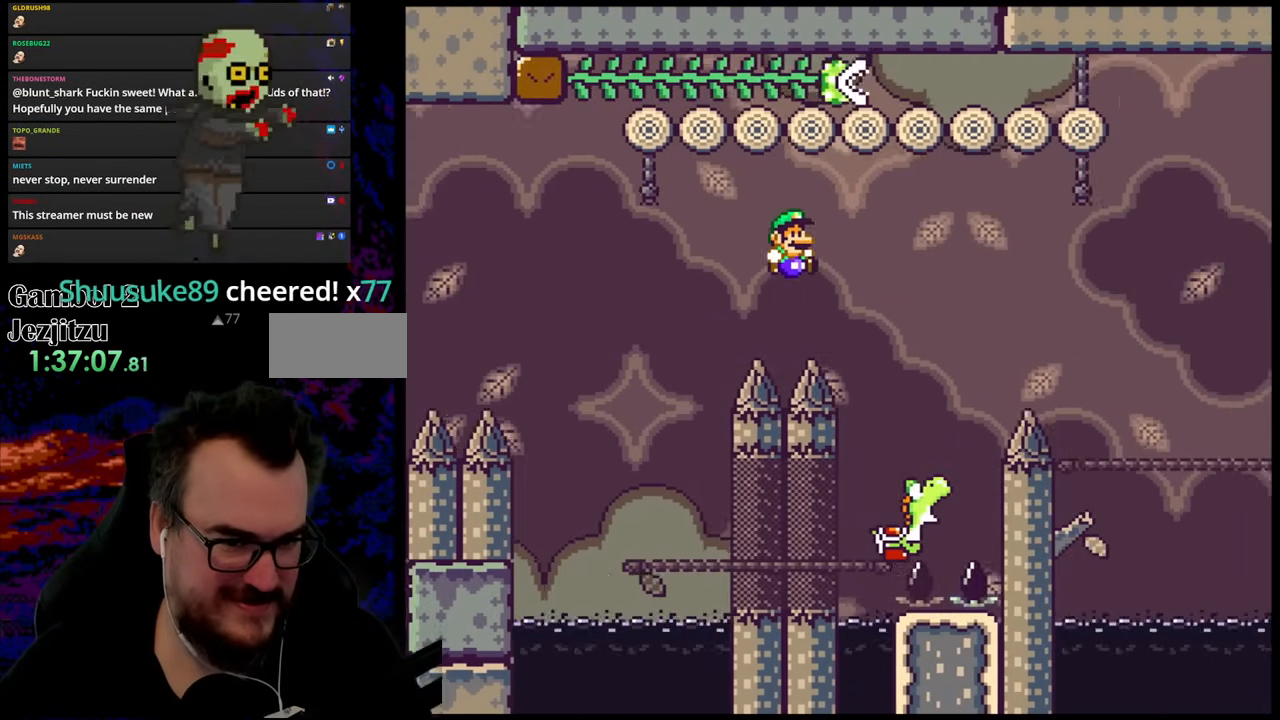
{"buttons": ["Y"], "events": [[183, "DPAD_DOWN", "down"], [183, "DPAD_RIGHT", "up"], [233, "DPAD_DOWN", "up"], [233, "DPAD_LEFT", "down"], [317, "DPAD_DOWN", "down"], [317, "DPAD_LEFT", "up"], [333, "DPAD_DOWN", "up"], [333, "DPAD_RIGHT", "down"], [467, "DPAD_RIGHT", "up"]]}
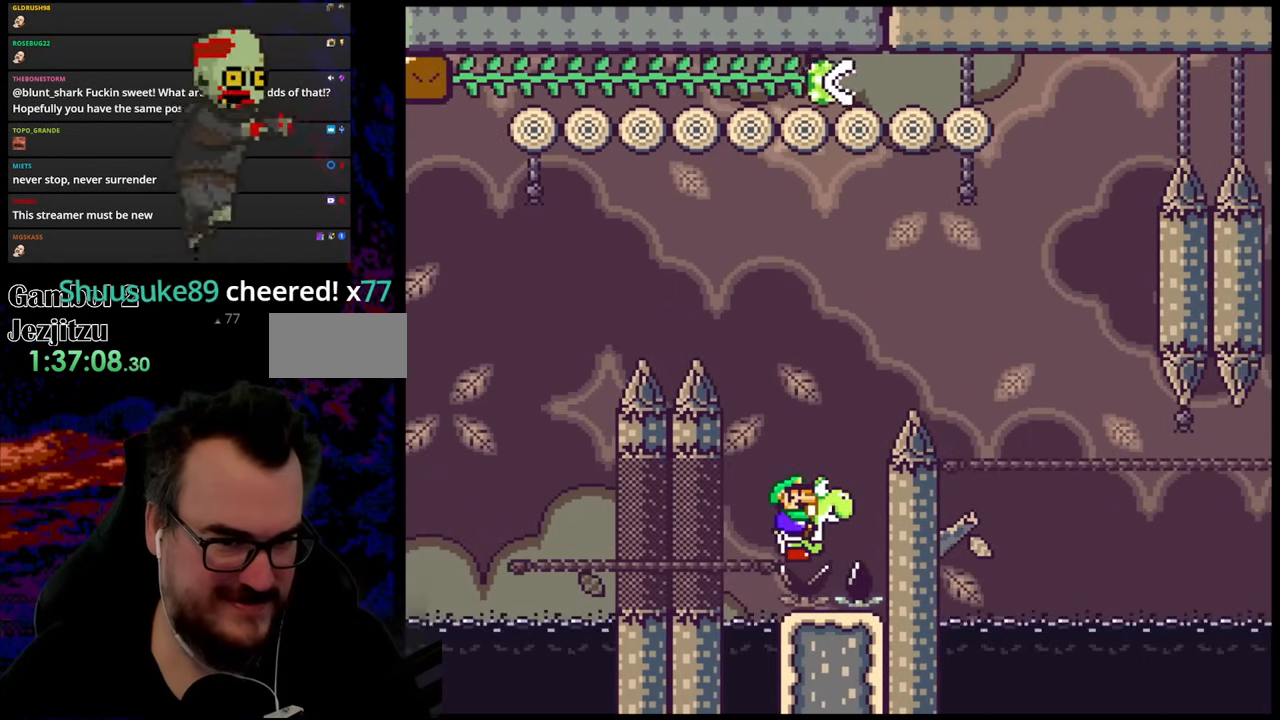
{"buttons": ["Y"], "events": []}
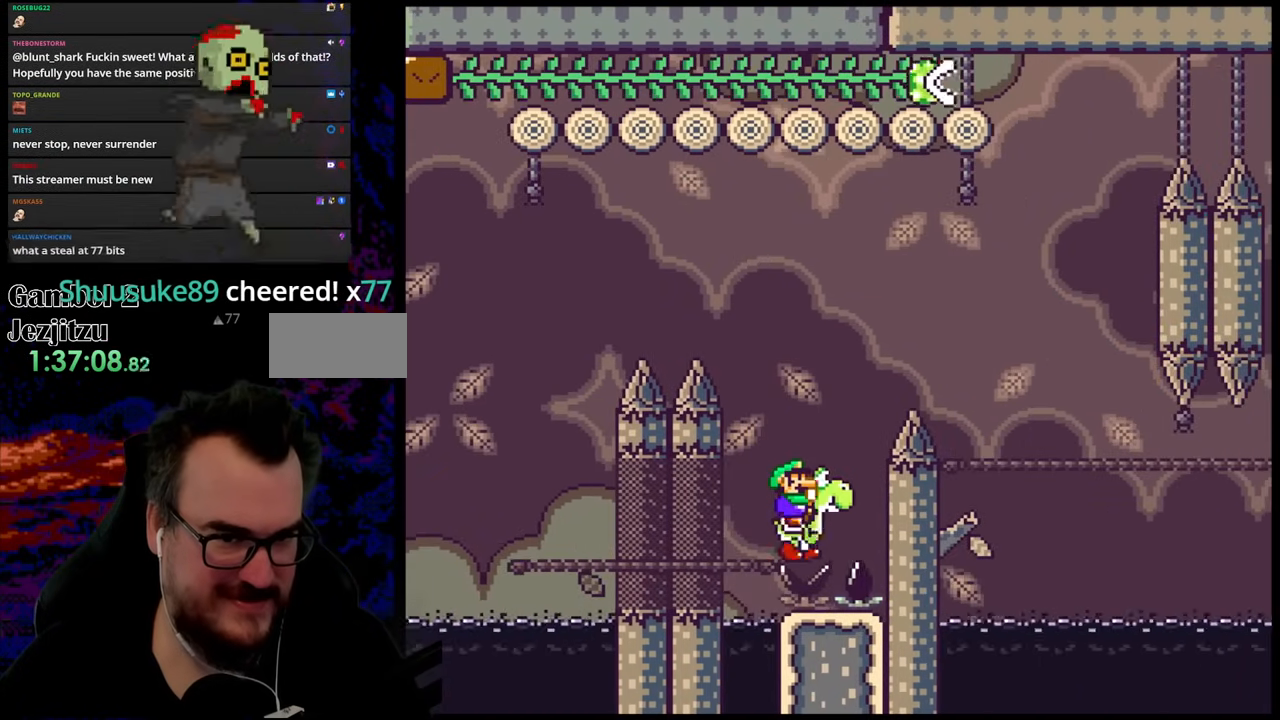
{"buttons": ["B", "Y", "DPAD_RIGHT"], "events": [[50, "DPAD_RIGHT", "down"], [100, "B", "down"]]}
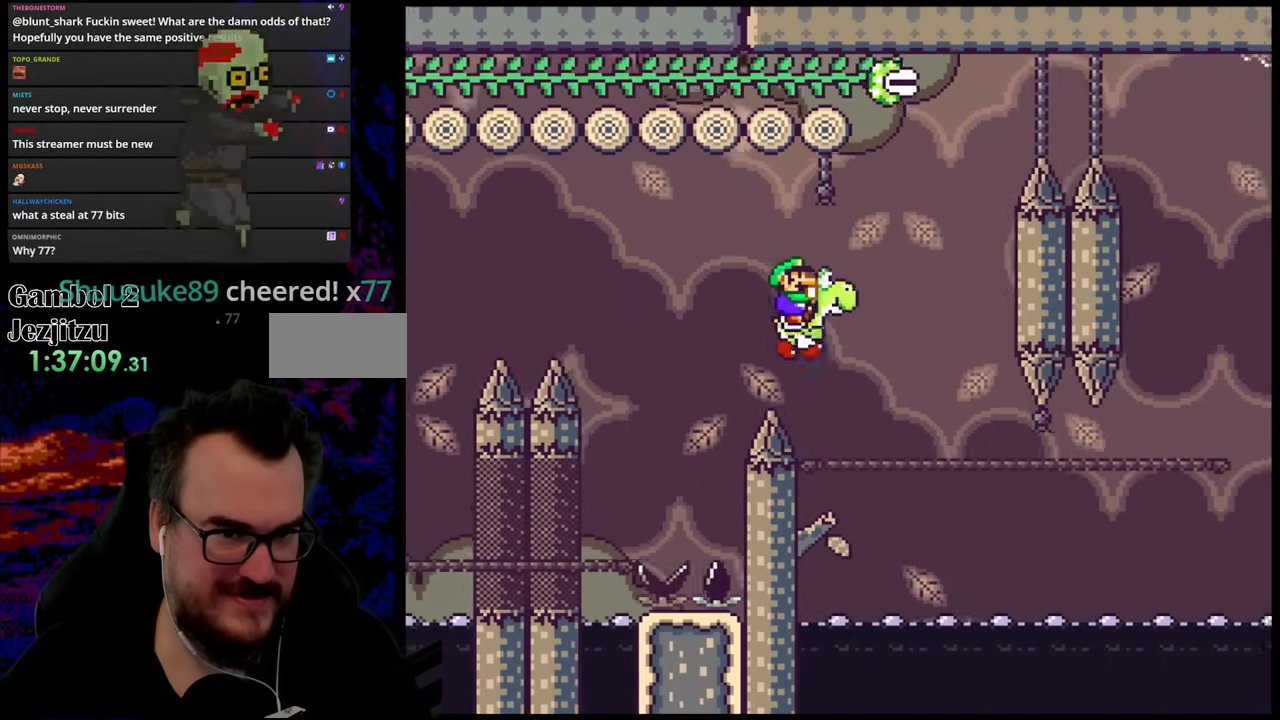
{"buttons": ["A", "X", "DPAD_UP"], "events": [[50, "B", "up"], [100, "Y", "up"], [117, "X", "down"], [133, "A", "down"], [217, "DPAD_RIGHT", "up"], [233, "DPAD_LEFT", "down"], [350, "DPAD_LEFT", "up"], [350, "DPAD_UP", "down"]]}
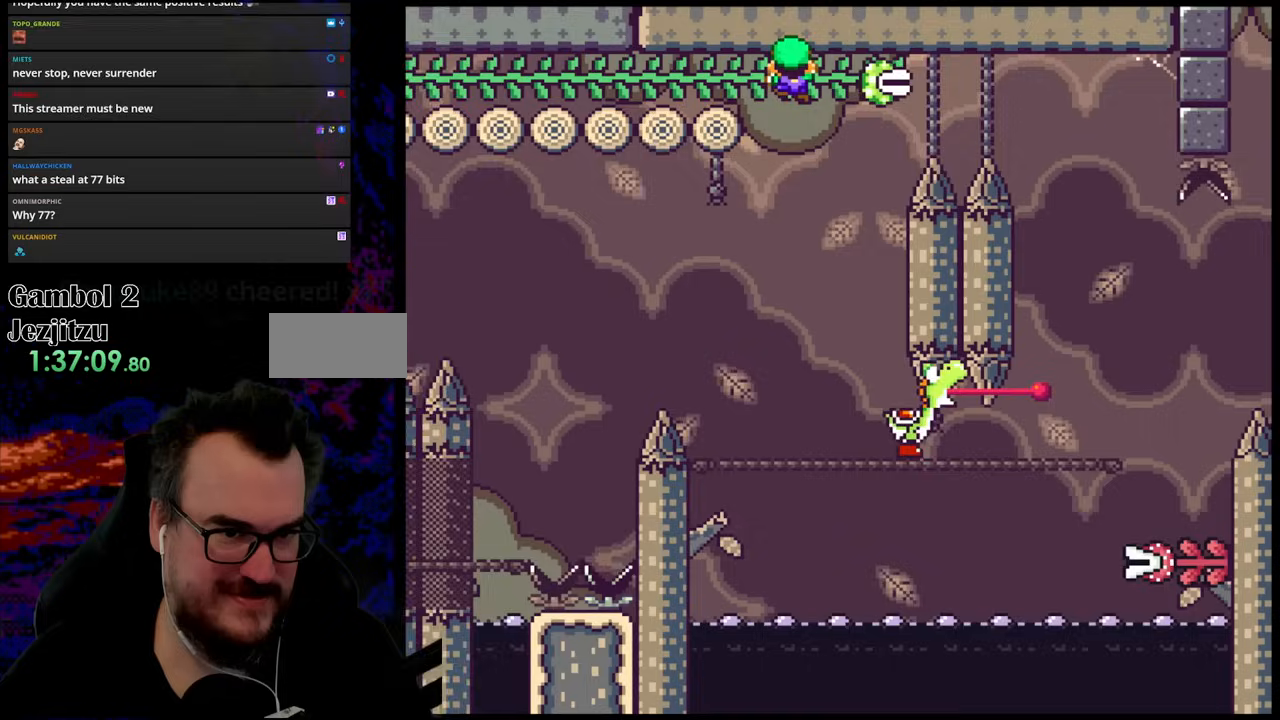
{"buttons": ["Y", "DPAD_RIGHT"], "events": [[67, "DPAD_RIGHT", "down"], [167, "DPAD_UP", "up"], [217, "A", "up"], [300, "X", "up"], [317, "Y", "down"]]}
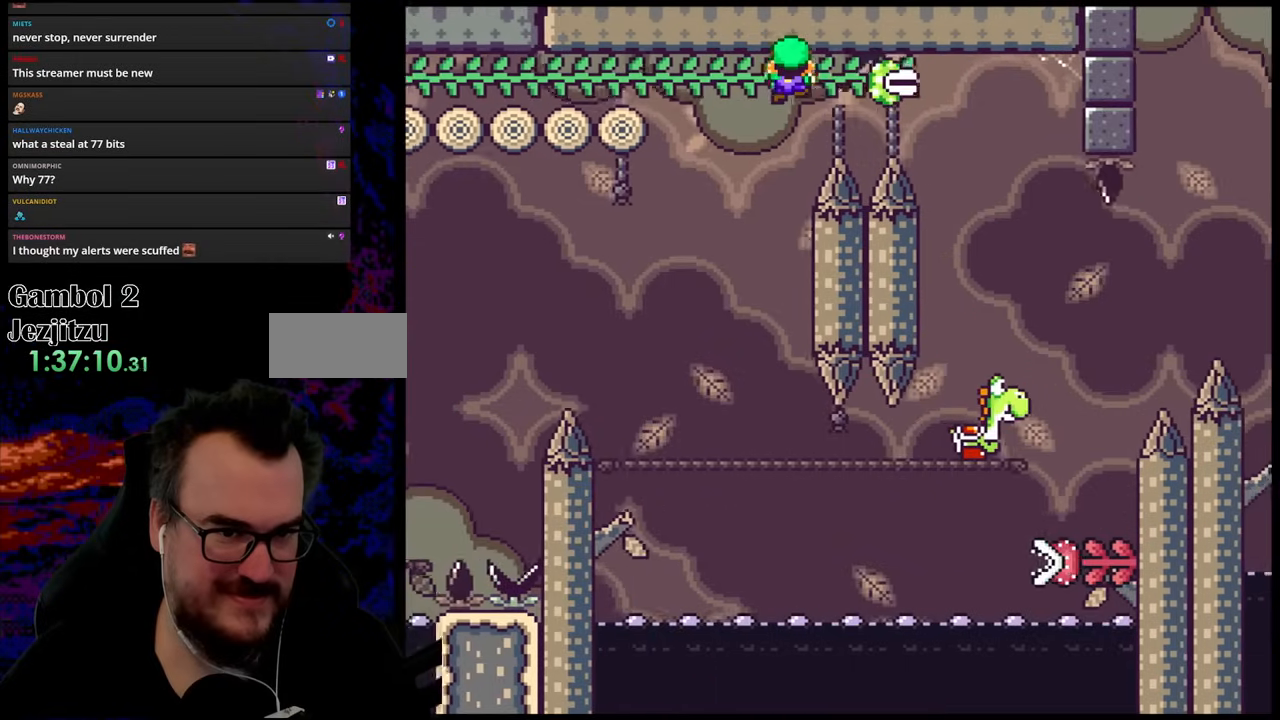
{"buttons": ["Y", "DPAD_RIGHT"], "events": []}
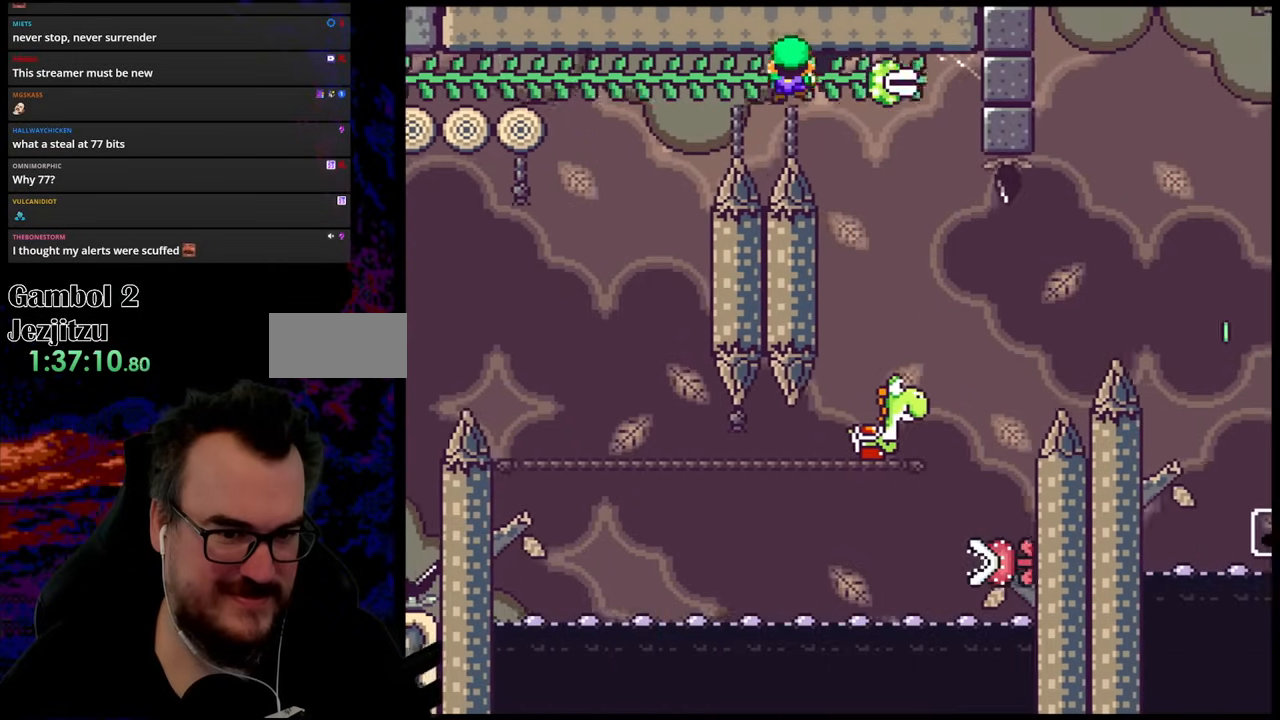
{"buttons": ["Y", "DPAD_RIGHT"], "events": [[150, "DPAD_RIGHT", "up"], [333, "DPAD_RIGHT", "down"]]}
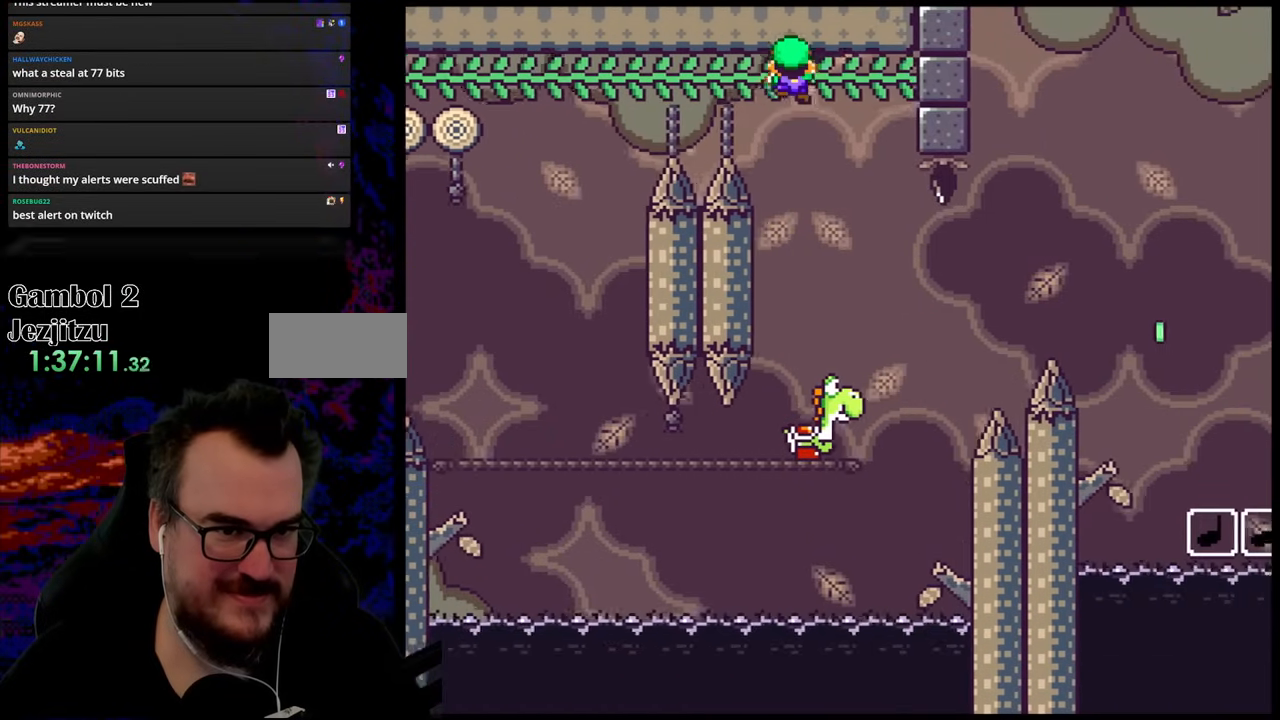
{"buttons": ["Y"], "events": [[117, "DPAD_RIGHT", "up"]]}
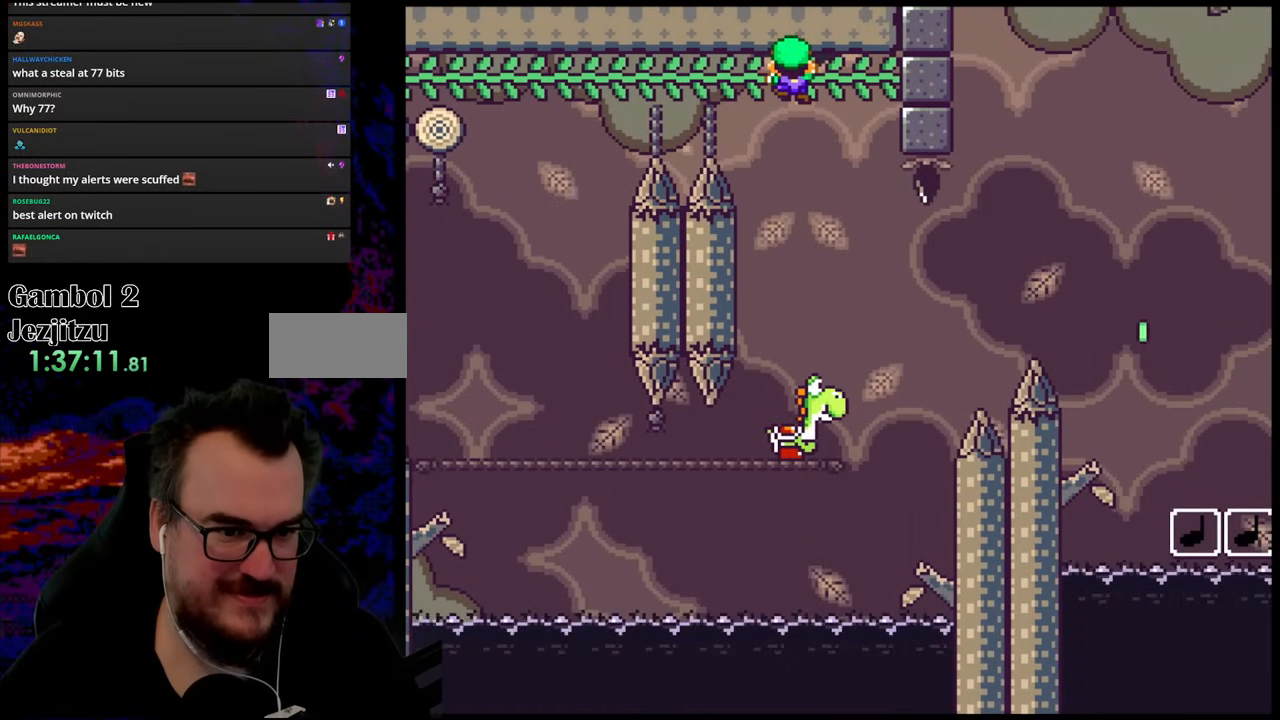
{"buttons": ["B", "Y"], "events": [[217, "B", "down"]]}
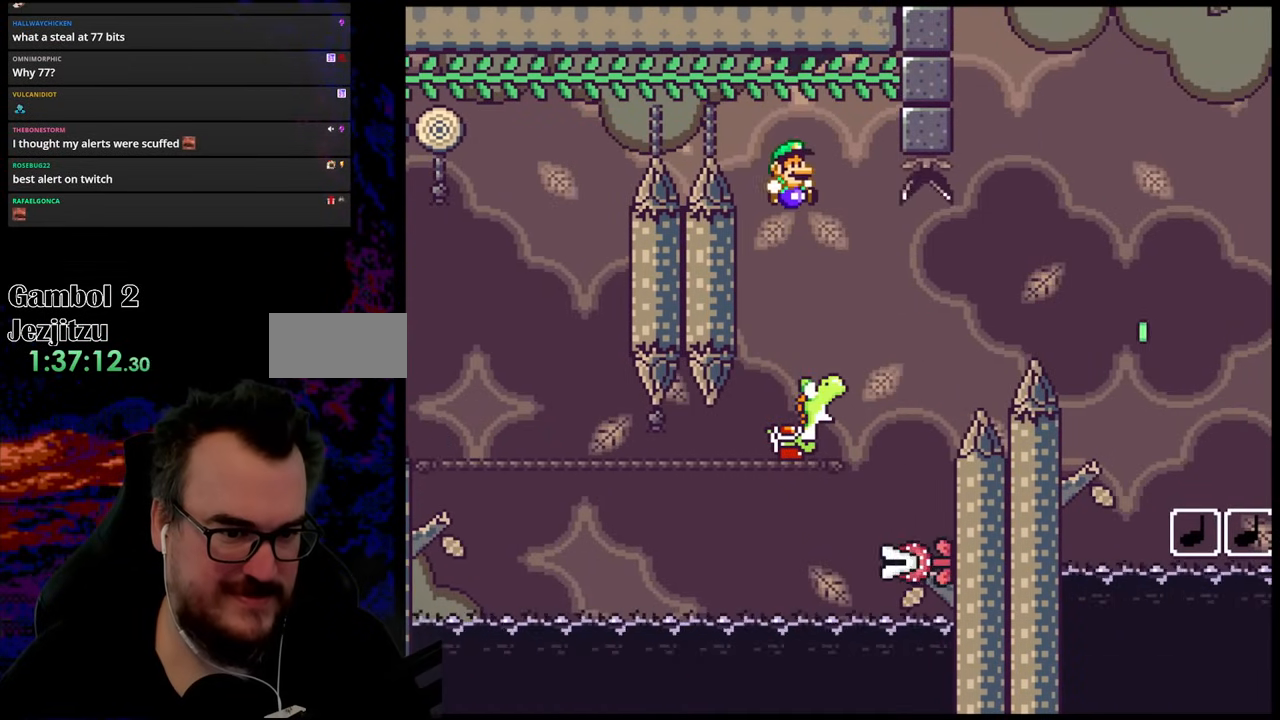
{"buttons": ["B", "Y"], "events": [[133, "DPAD_RIGHT", "down"], [467, "DPAD_RIGHT", "up"]]}
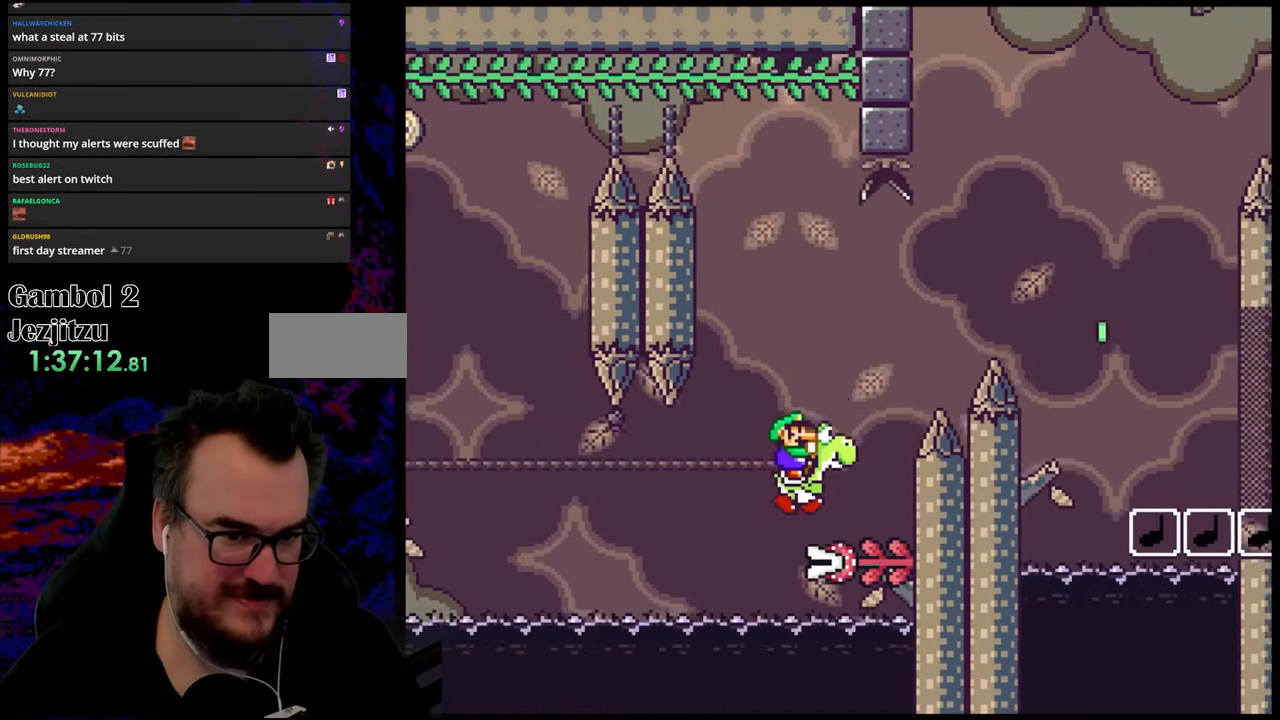
{"buttons": ["B", "Y", "DPAD_RIGHT"], "events": [[217, "DPAD_RIGHT", "down"]]}
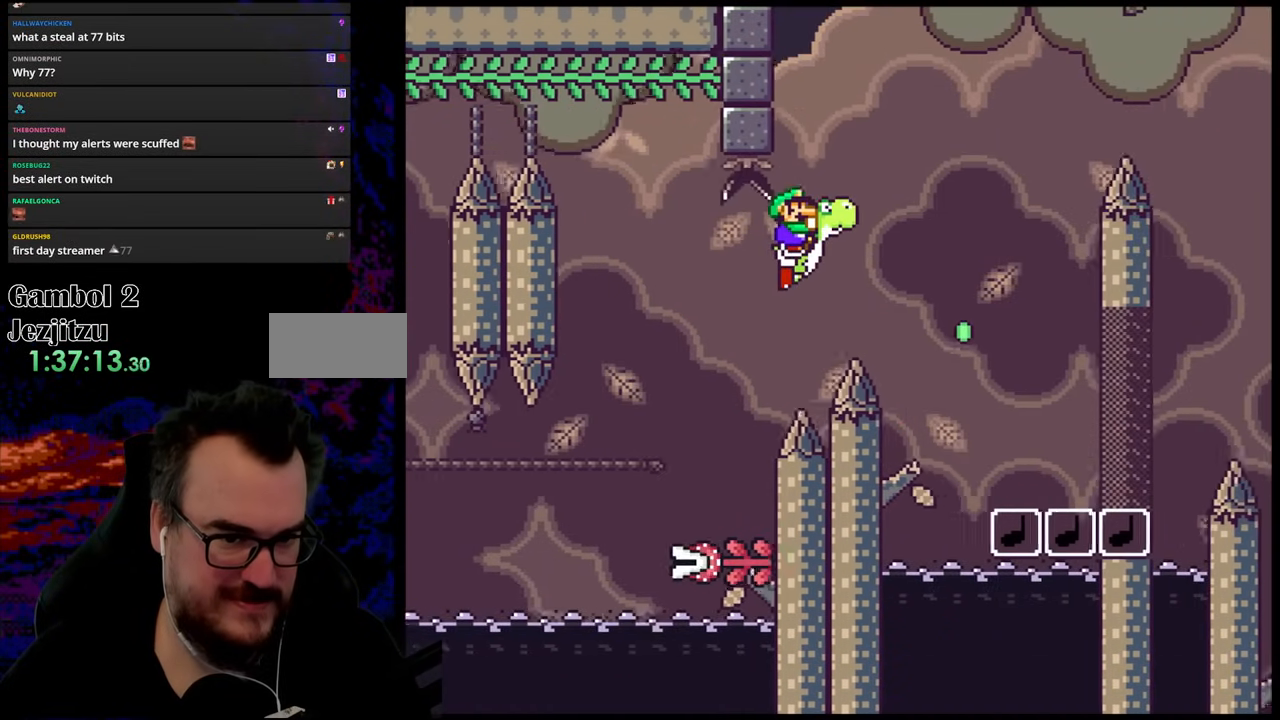
{"buttons": ["A", "X", "DPAD_RIGHT"], "events": [[50, "B", "up"], [100, "B", "down"], [300, "B", "up"], [300, "X", "down"], [317, "A", "down"], [317, "Y", "up"]]}
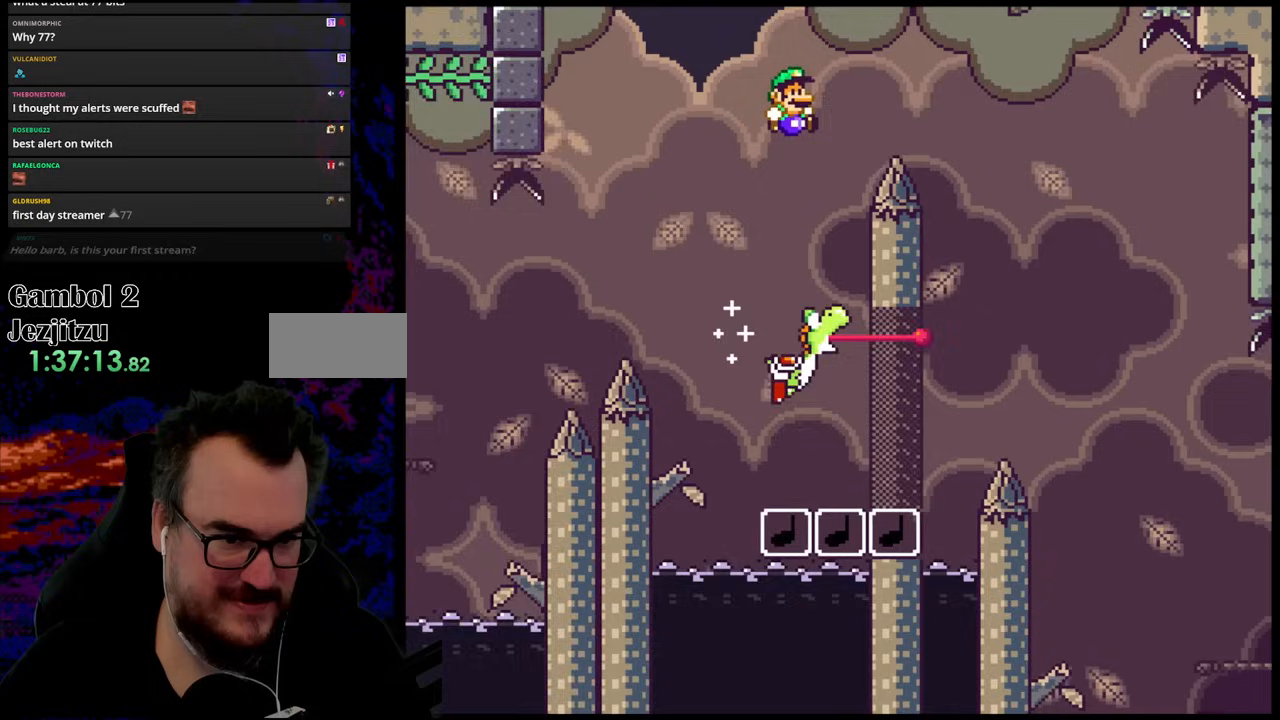
{"buttons": ["Y", "DPAD_RIGHT"], "events": [[317, "A", "up"], [367, "Y", "down"], [400, "X", "up"]]}
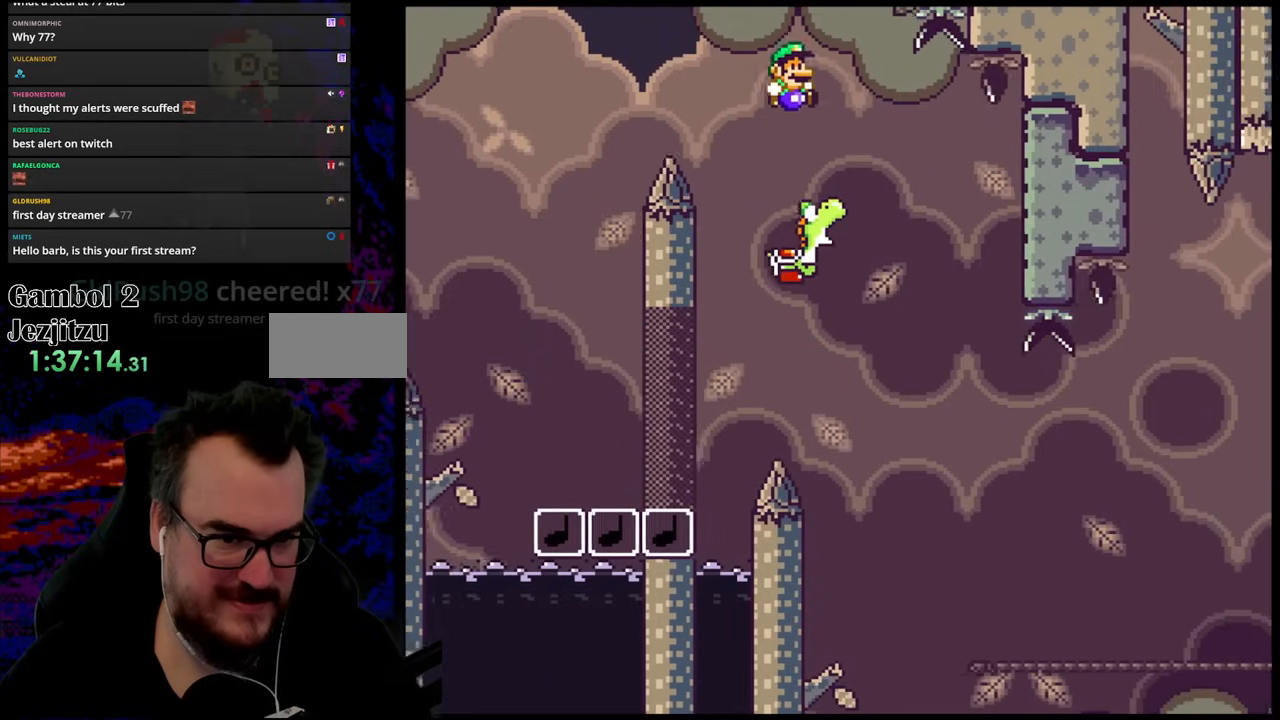
{"buttons": ["B", "Y", "DPAD_RIGHT"], "events": [[83, "B", "down"]]}
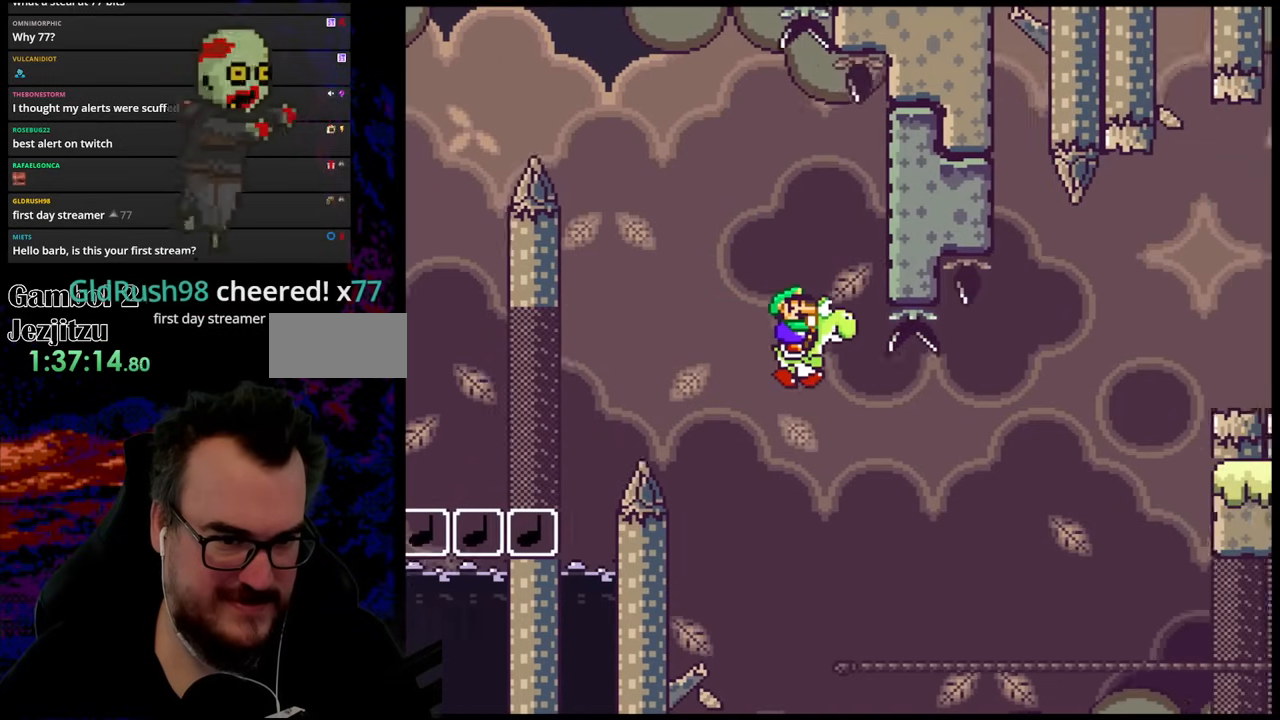
{"buttons": ["A", "X", "DPAD_RIGHT"], "events": [[217, "B", "up"], [250, "X", "down"], [267, "Y", "up"], [317, "A", "down"]]}
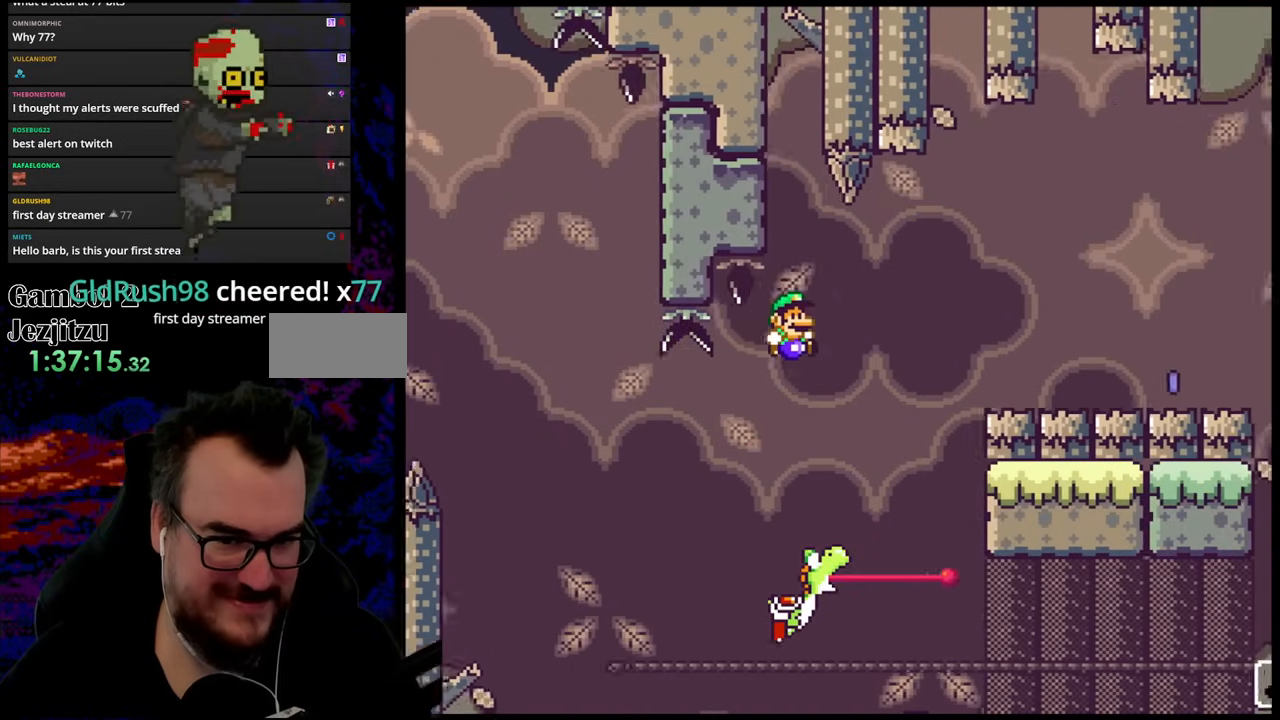
{"buttons": ["X", "DPAD_RIGHT"], "events": [[250, "A", "up"]]}
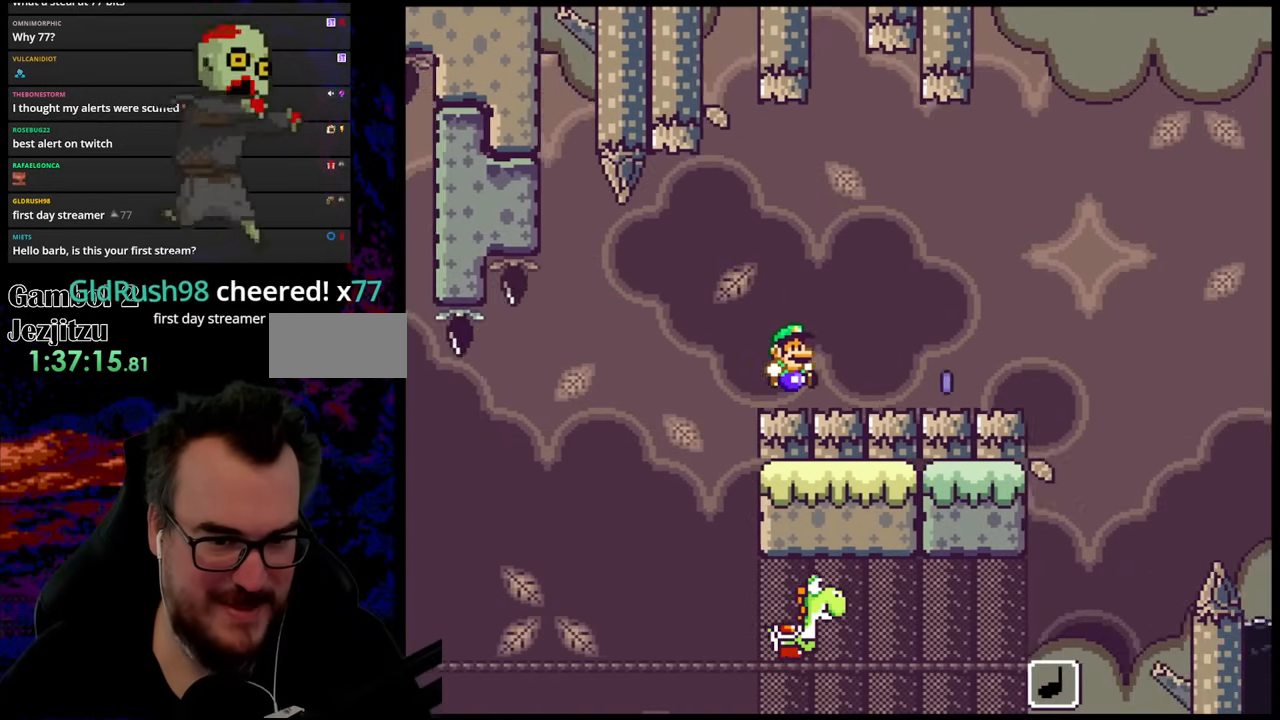
{"buttons": ["A", "X", "DPAD_RIGHT"], "events": [[367, "A", "down"]]}
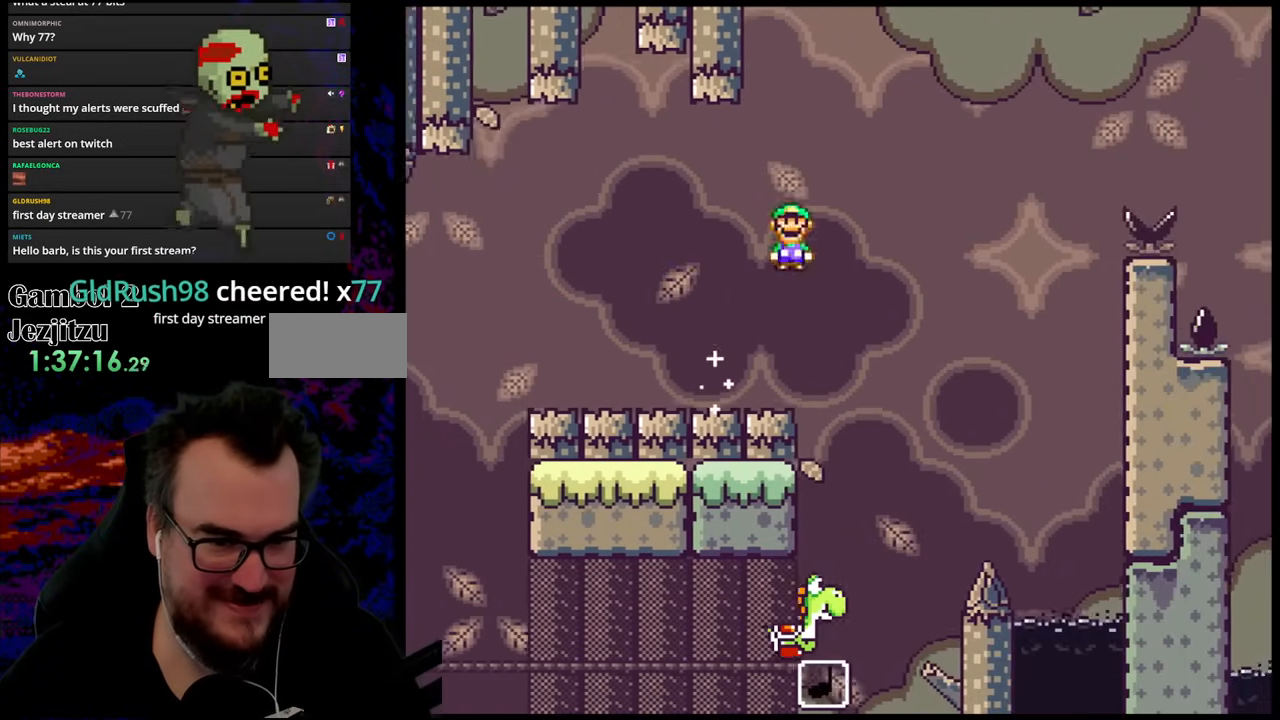
{"buttons": ["X", "DPAD_RIGHT"], "events": [[117, "A", "up"], [250, "DPAD_UP", "down"], [267, "DPAD_RIGHT", "up"], [267, "DPAD_UP", "up"], [283, "DPAD_LEFT", "down"], [333, "DPAD_DOWN", "down"], [333, "DPAD_LEFT", "up"], [333, "DPAD_RIGHT", "down"], [350, "DPAD_DOWN", "up"]]}
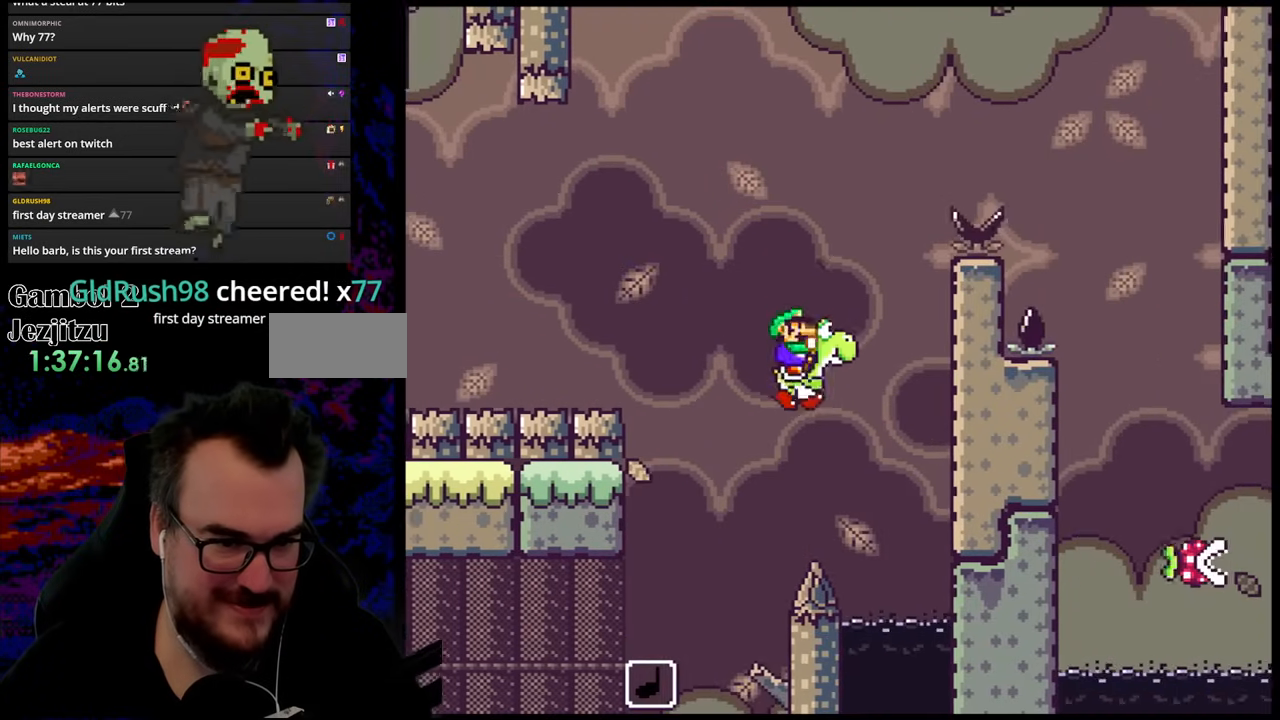
{"buttons": ["A", "X", "DPAD_RIGHT"], "events": [[100, "A", "down"]]}
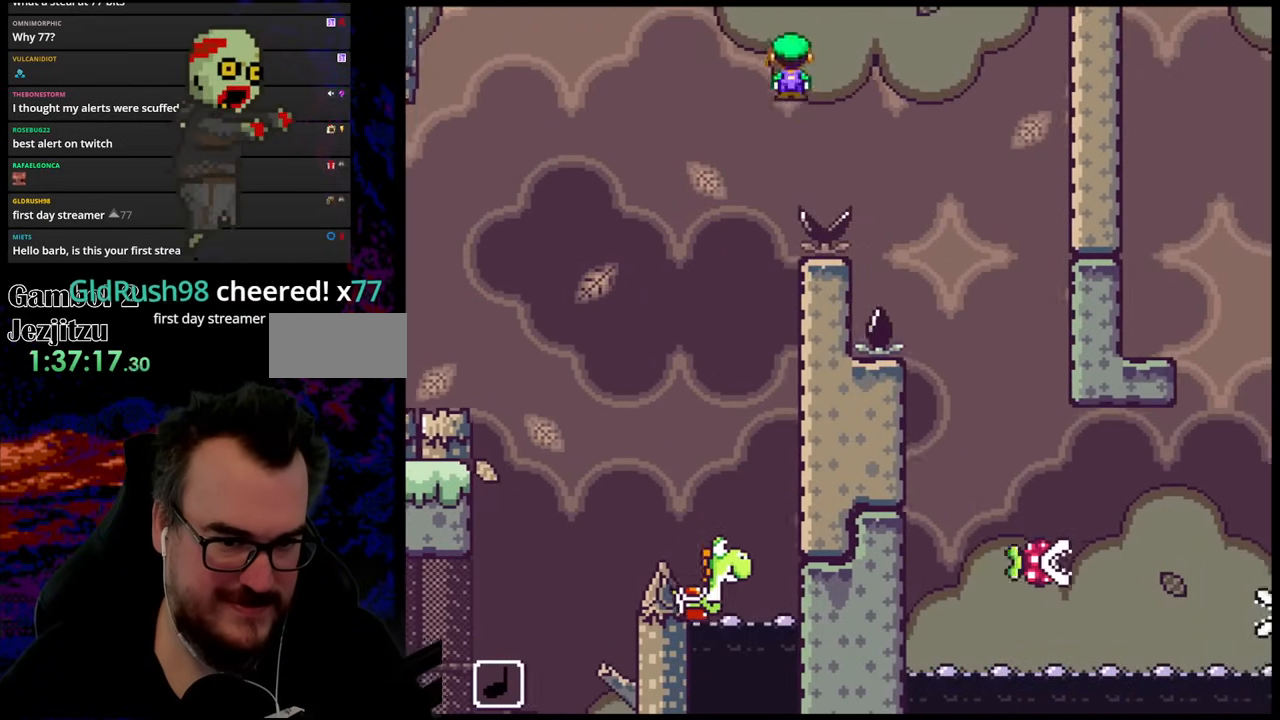
{"buttons": ["X", "DPAD_LEFT"], "events": [[217, "A", "up"], [333, "DPAD_DOWN", "down"], [367, "DPAD_DOWN", "up"], [367, "DPAD_LEFT", "down"], [367, "DPAD_RIGHT", "up"]]}